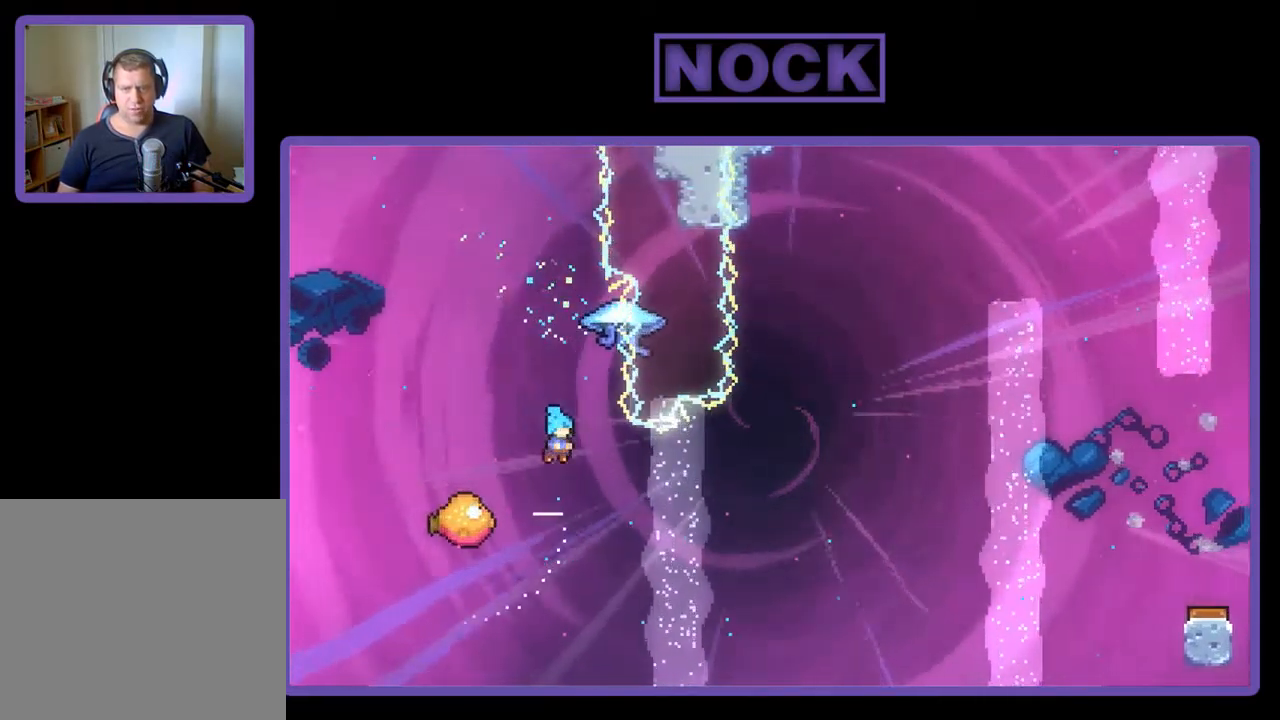
Gameplay with a controller (PlayStation layout); each line is a JSON object with the inputs held at the frame after it. "events" lists button and stick changes between this image and that frame as [ms after this image, input, new state], when the widget could be followed in between. Not read: right_stick.
{"buttons": ["R2", "DPAD_RIGHT"], "left_stick": "center", "events": [[84, "DPAD_LEFT", "down"], [117, "R2", "down"], [350, "DPAD_LEFT", "up"], [417, "DPAD_RIGHT", "down"]]}
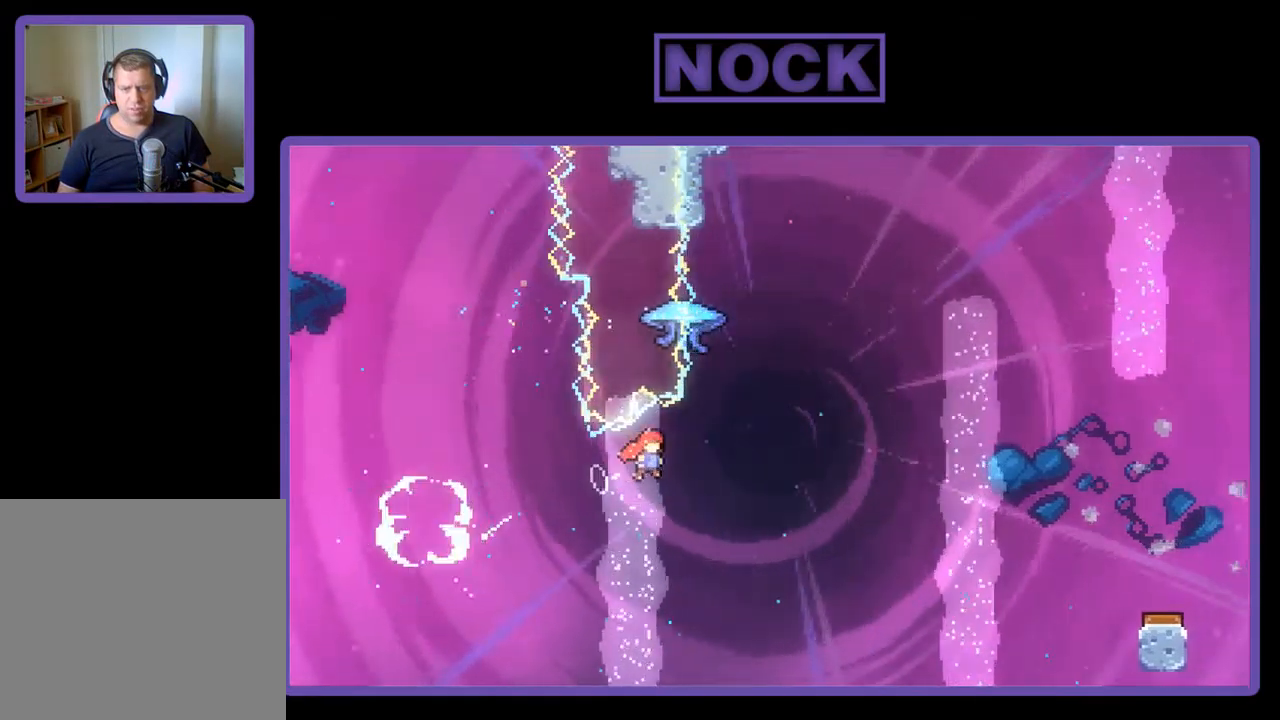
{"buttons": ["R2", "DPAD_UP", "DPAD_RIGHT"], "left_stick": "center", "events": [[150, "DPAD_RIGHT", "up"], [150, "DPAD_UP", "down"], [184, "CIRCLE", "down"], [383, "CIRCLE", "up"], [483, "DPAD_RIGHT", "down"]]}
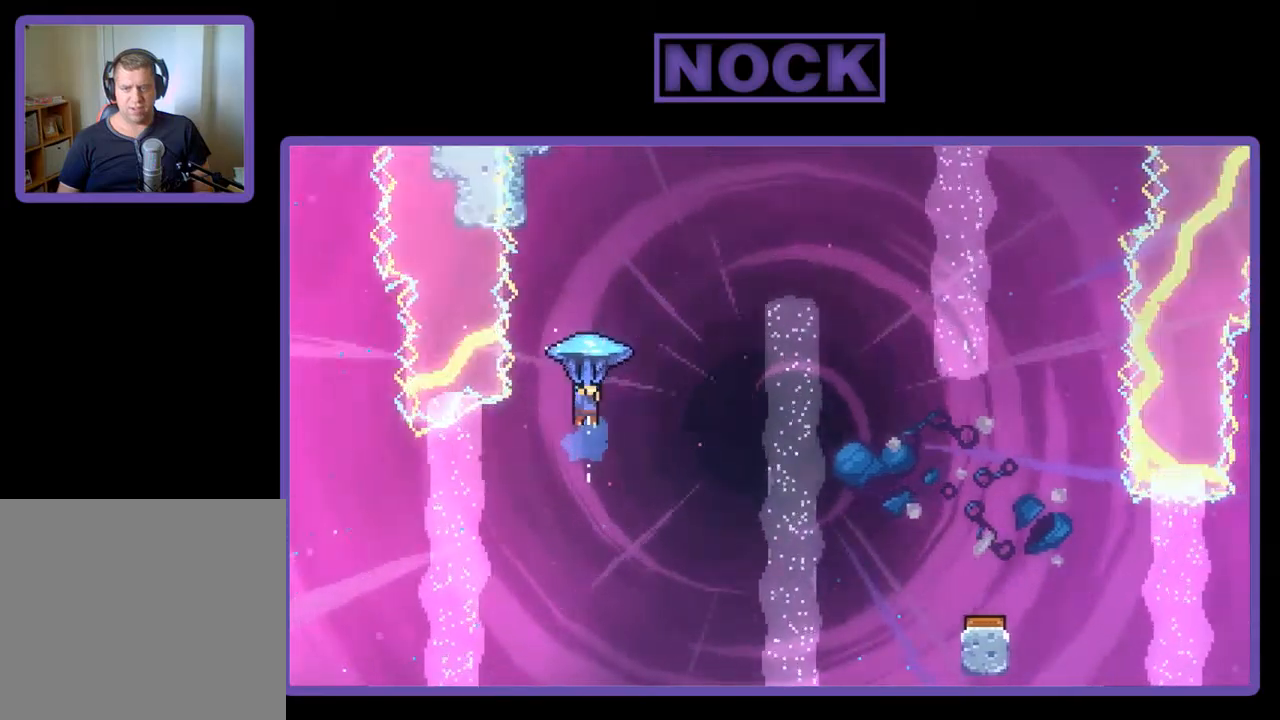
{"buttons": ["R2", "DPAD_RIGHT"], "left_stick": "center", "events": [[34, "DPAD_UP", "up"]]}
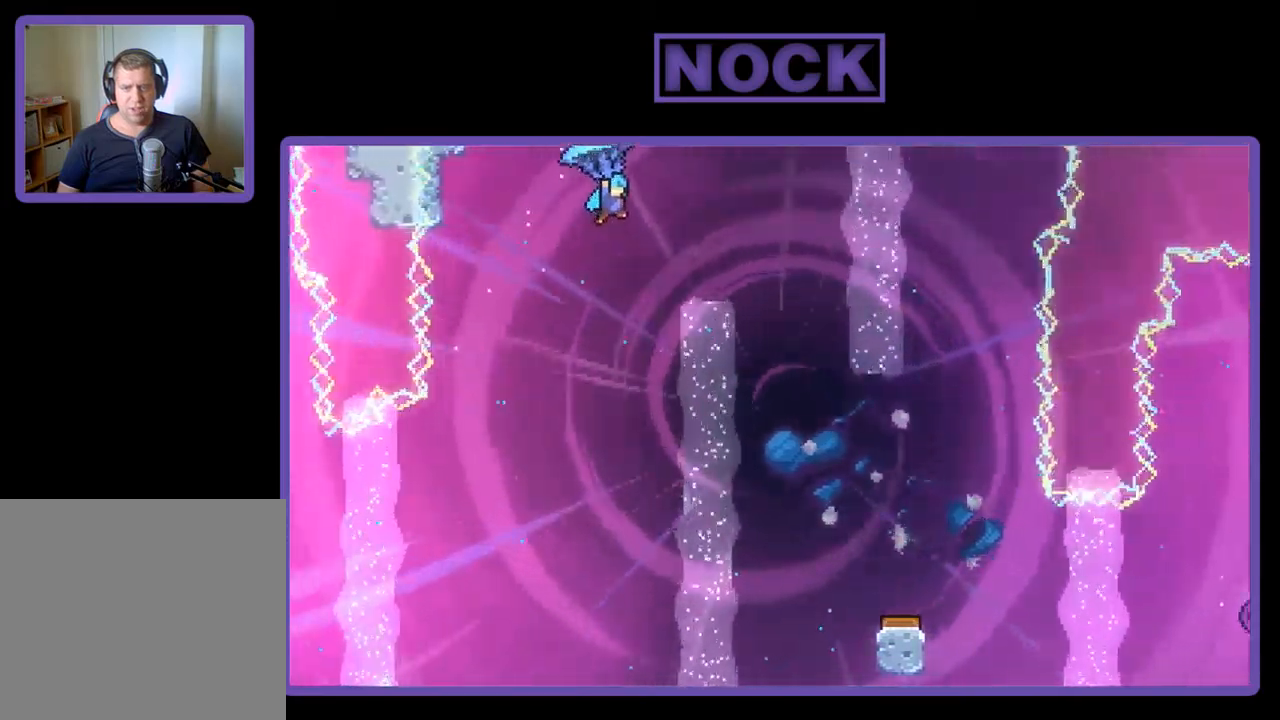
{"buttons": ["R2", "DPAD_DOWN"], "left_stick": "center", "events": [[334, "DPAD_DOWN", "down"], [367, "DPAD_RIGHT", "up"]]}
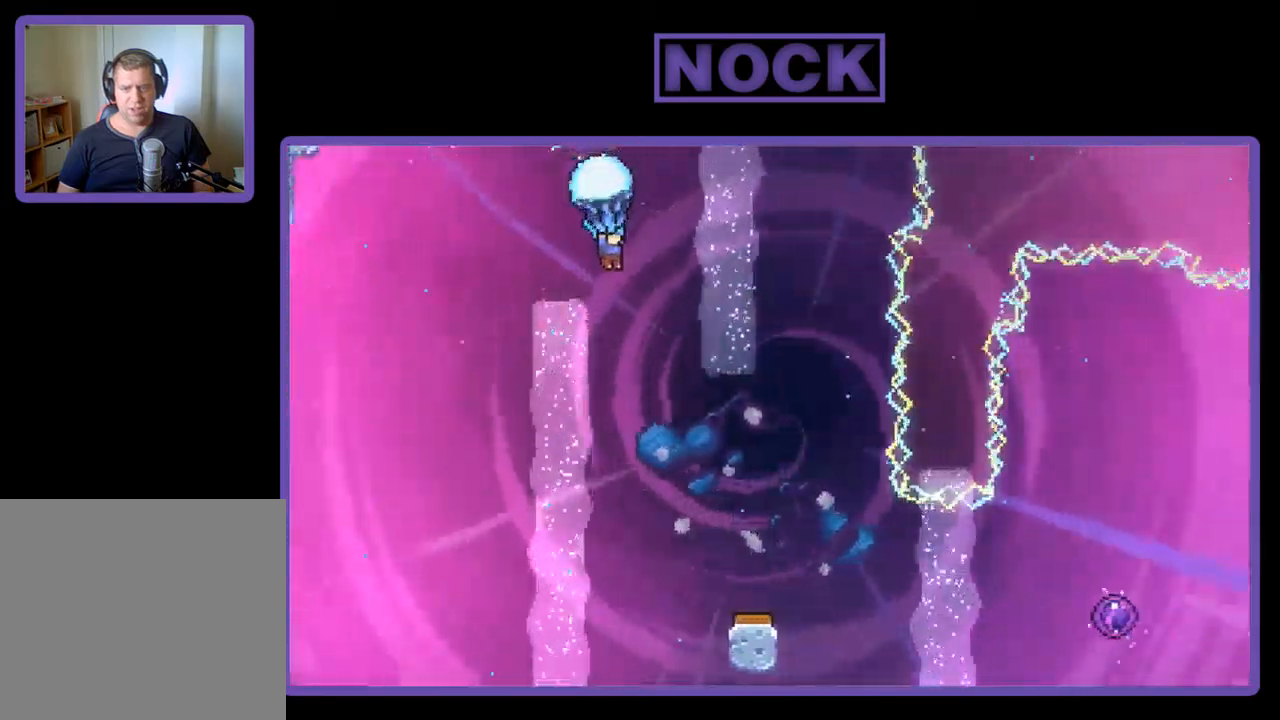
{"buttons": ["R2", "DPAD_RIGHT"], "left_stick": "center", "events": [[367, "DPAD_RIGHT", "down"], [467, "DPAD_DOWN", "up"]]}
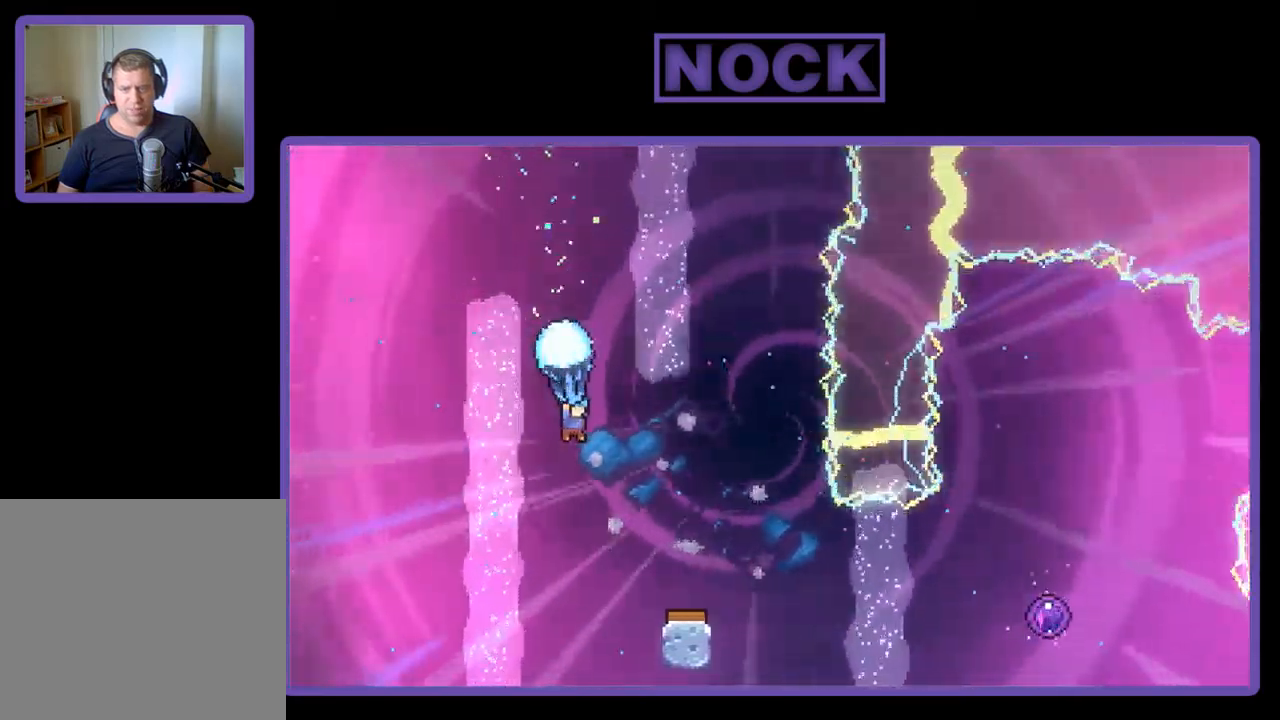
{"buttons": ["R2"], "left_stick": "center", "events": [[300, "DPAD_RIGHT", "up"]]}
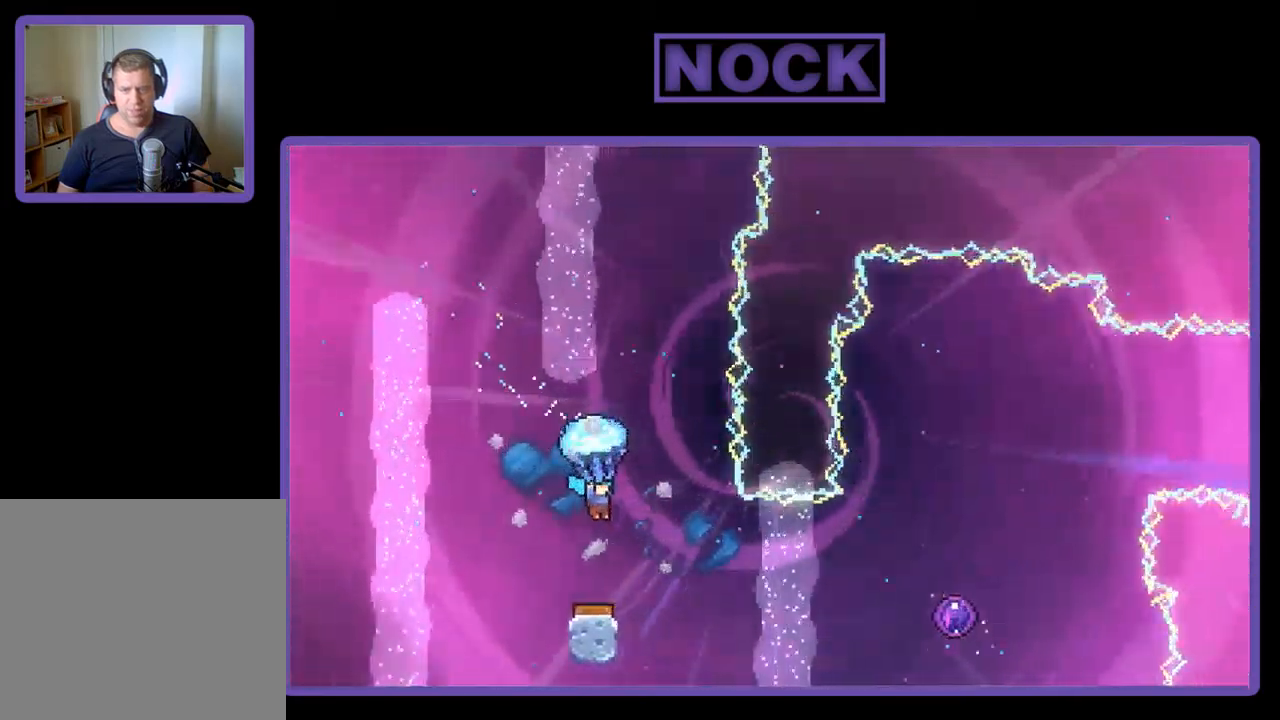
{"buttons": ["R2"], "left_stick": "center", "events": []}
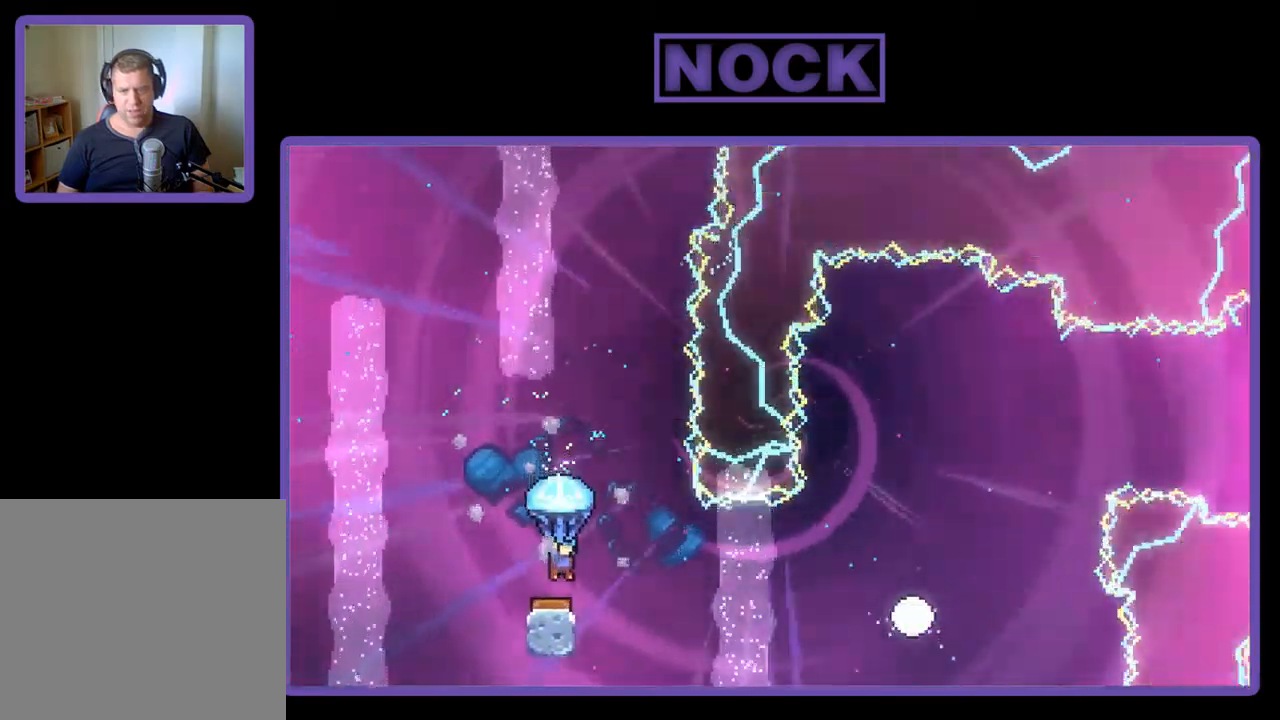
{"buttons": ["R2", "DPAD_RIGHT"], "left_stick": "center", "events": [[267, "DPAD_RIGHT", "down"]]}
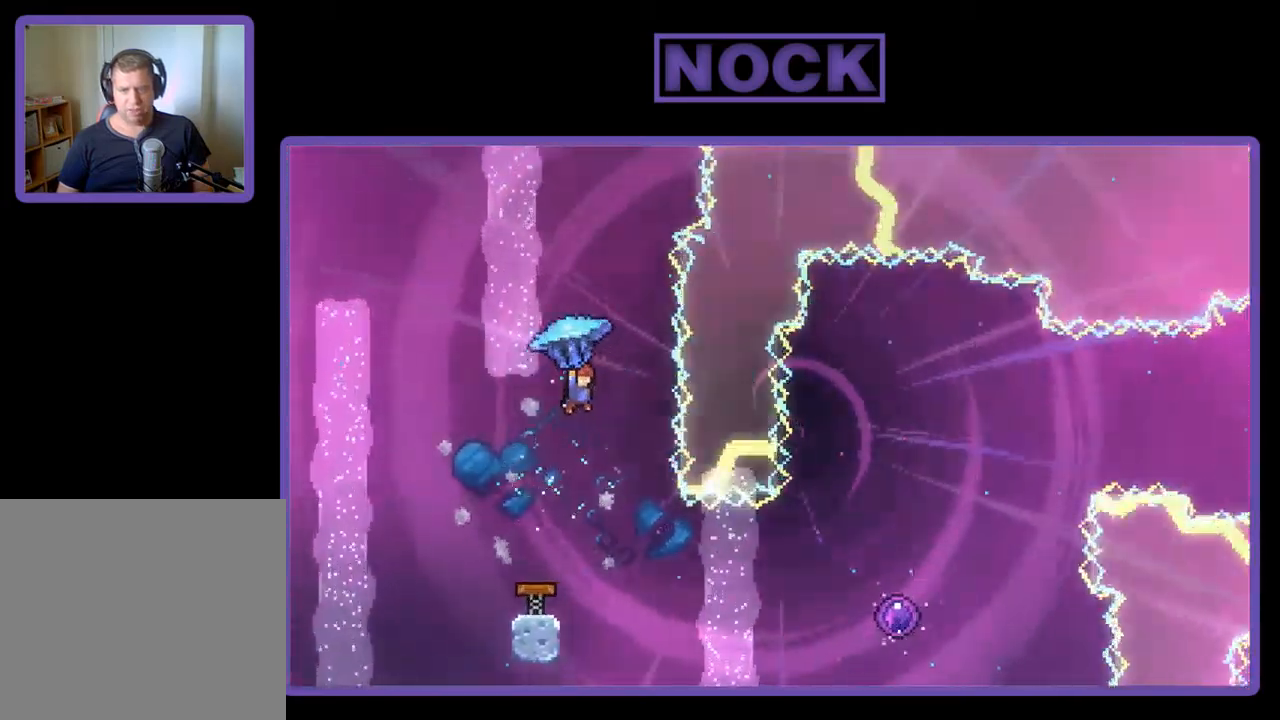
{"buttons": [], "left_stick": "center", "events": [[34, "DPAD_RIGHT", "up"], [334, "R2", "up"]]}
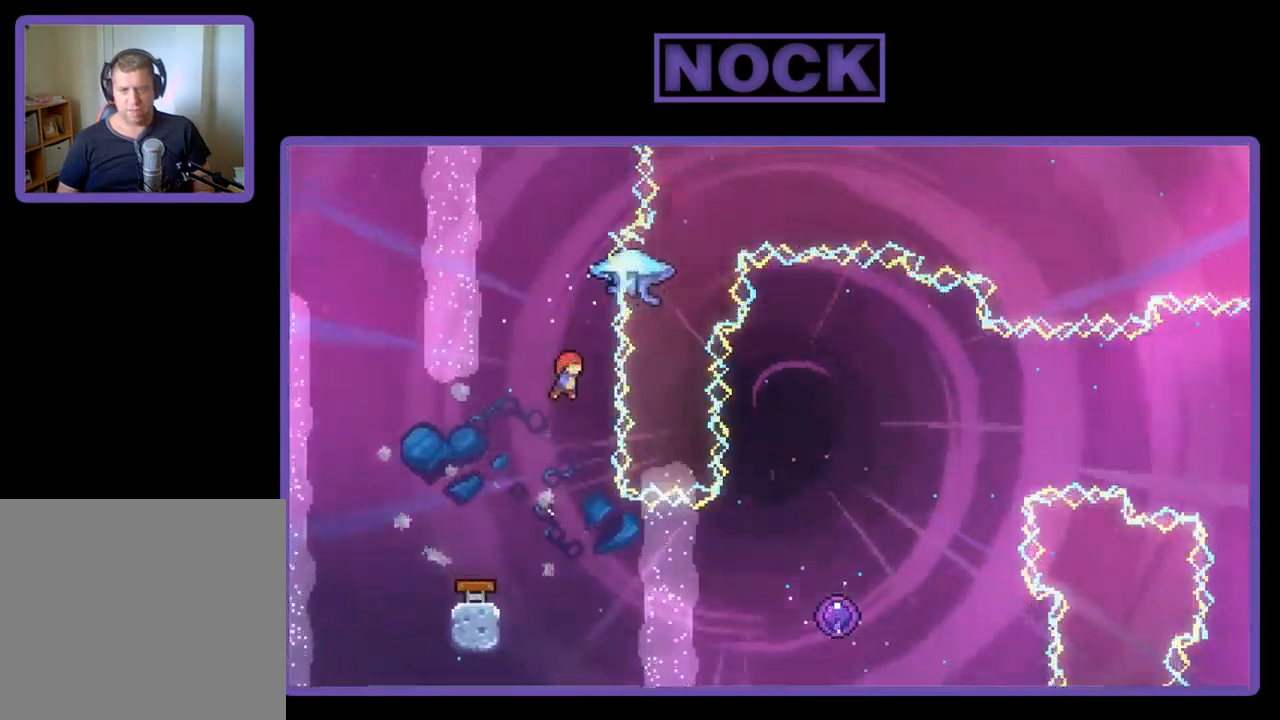
{"buttons": ["CIRCLE", "R2", "DPAD_RIGHT"], "left_stick": "center", "events": [[34, "R2", "down"], [134, "DPAD_RIGHT", "down"], [500, "CIRCLE", "down"]]}
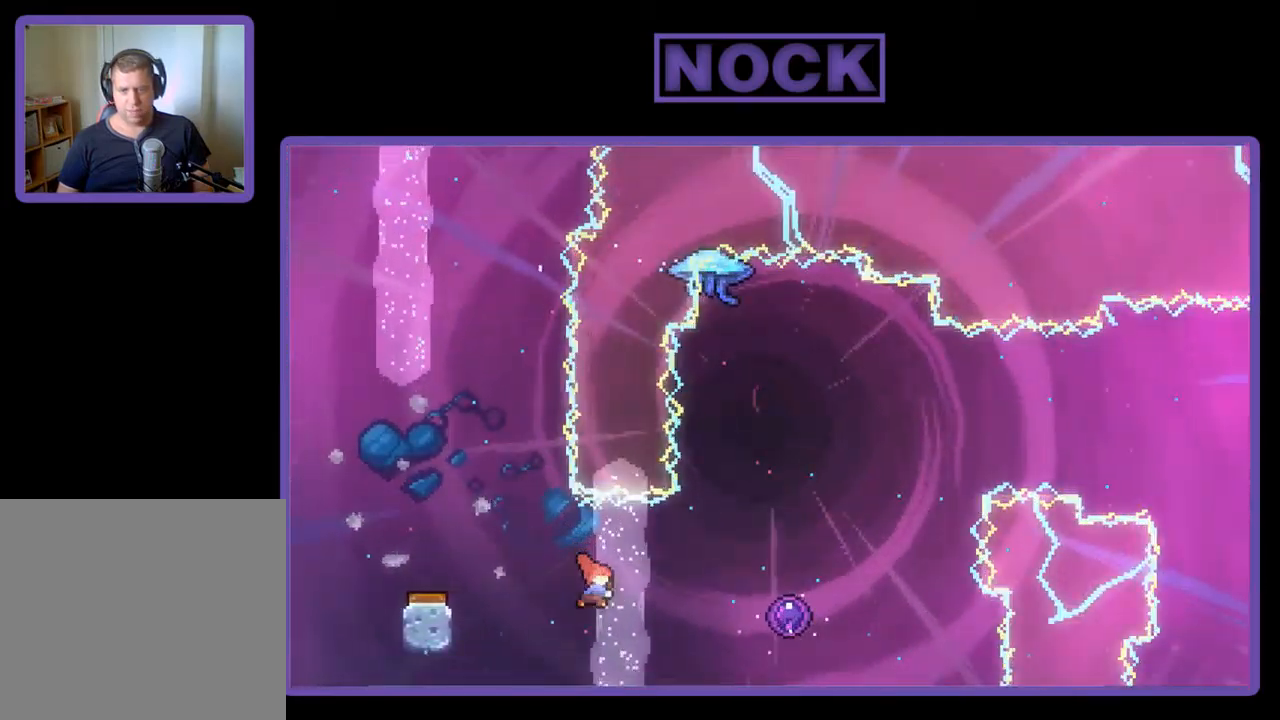
{"buttons": ["R2"], "left_stick": "center", "events": [[200, "CIRCLE", "up"], [467, "DPAD_RIGHT", "up"]]}
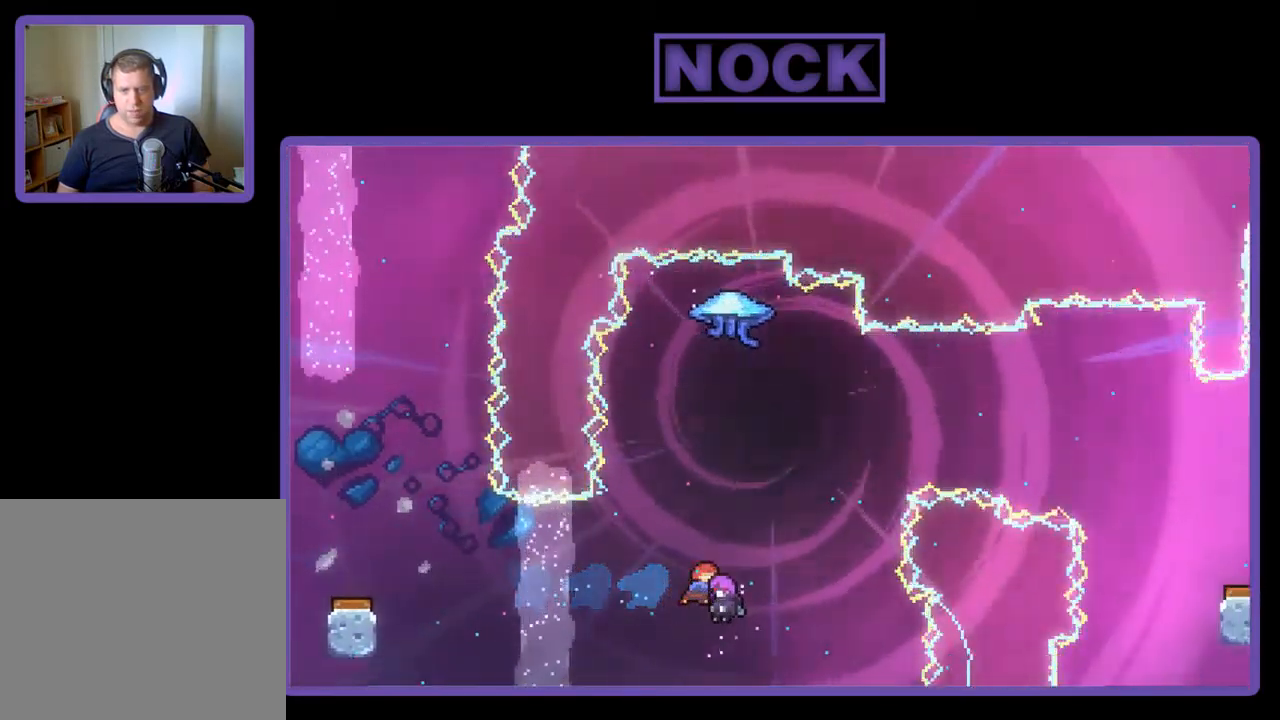
{"buttons": [], "left_stick": "center", "events": [[367, "R2", "up"]]}
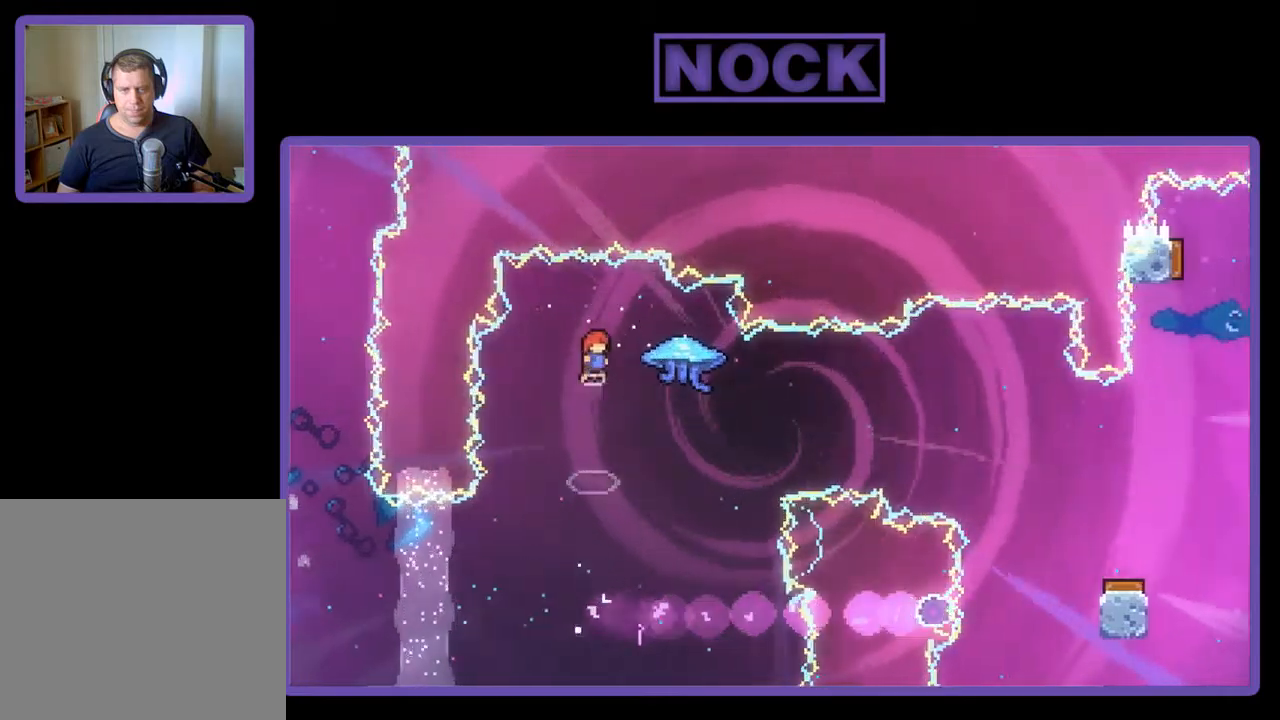
{"buttons": ["R2", "DPAD_RIGHT"], "left_stick": "center", "events": [[83, "R2", "down"], [317, "DPAD_RIGHT", "down"]]}
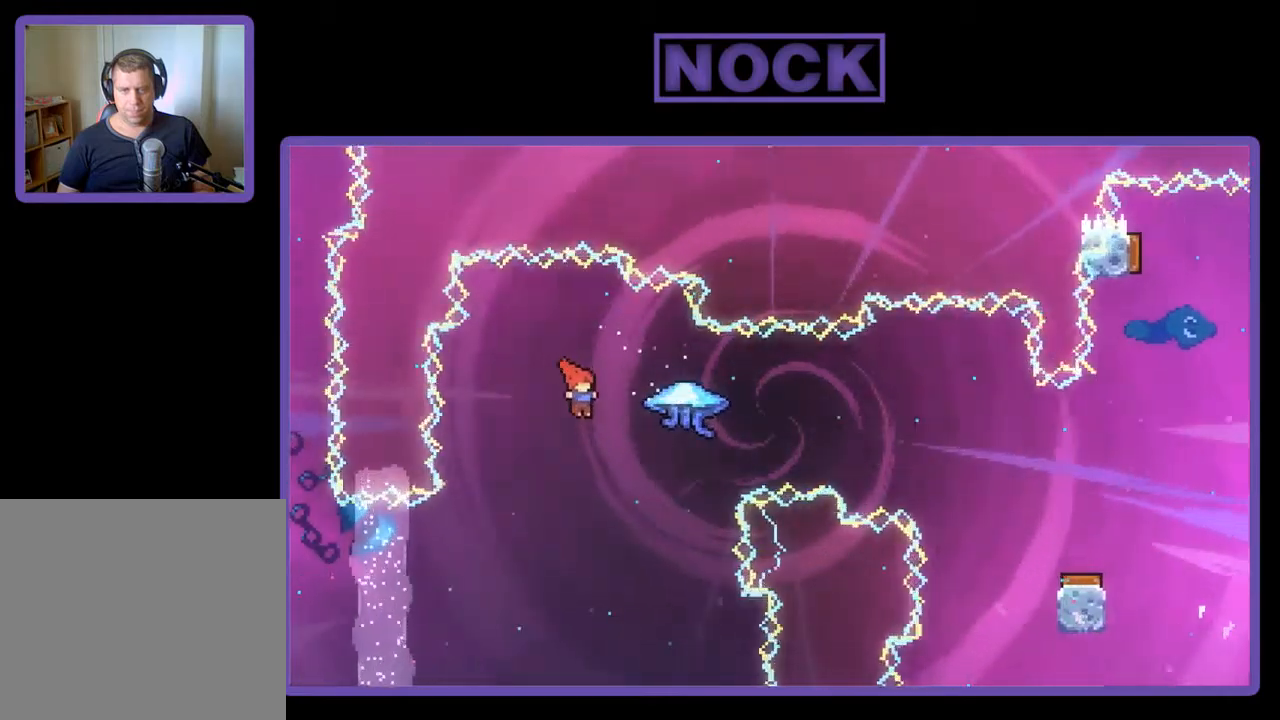
{"buttons": ["R2", "DPAD_RIGHT"], "left_stick": "center", "events": [[17, "CIRCLE", "down"], [317, "CIRCLE", "up"]]}
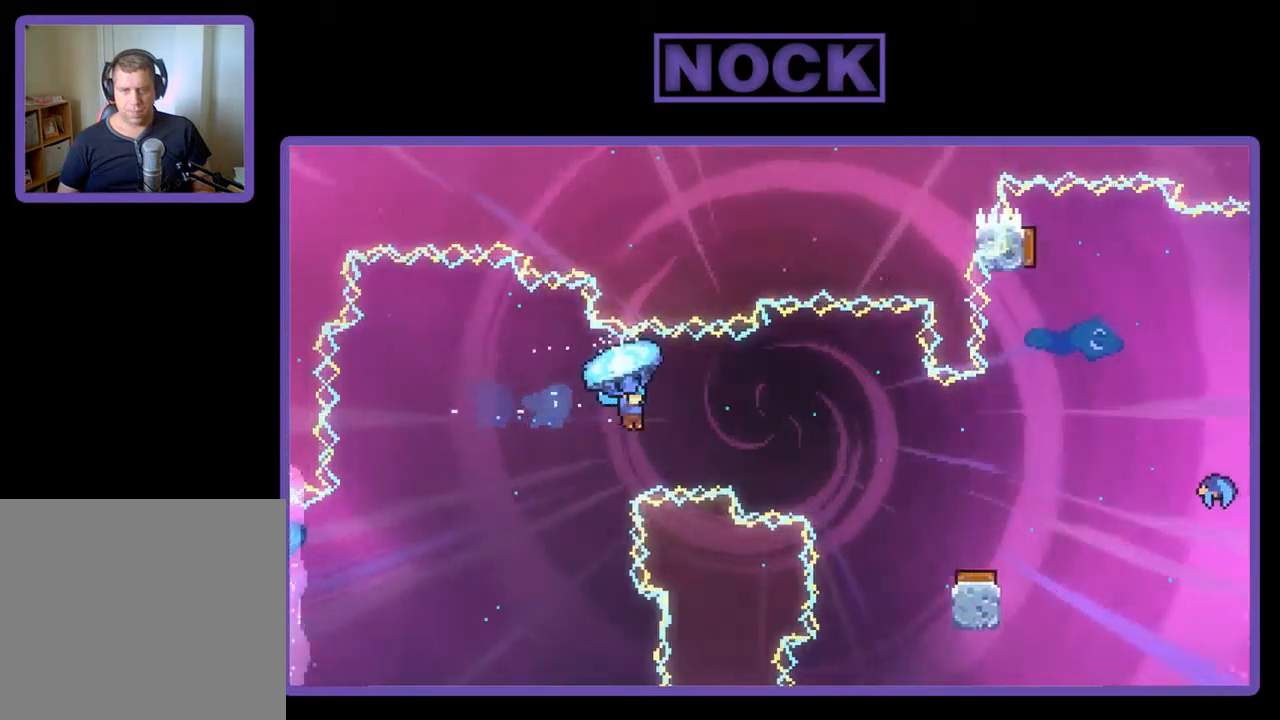
{"buttons": ["R2"], "left_stick": "center", "events": [[417, "DPAD_RIGHT", "up"]]}
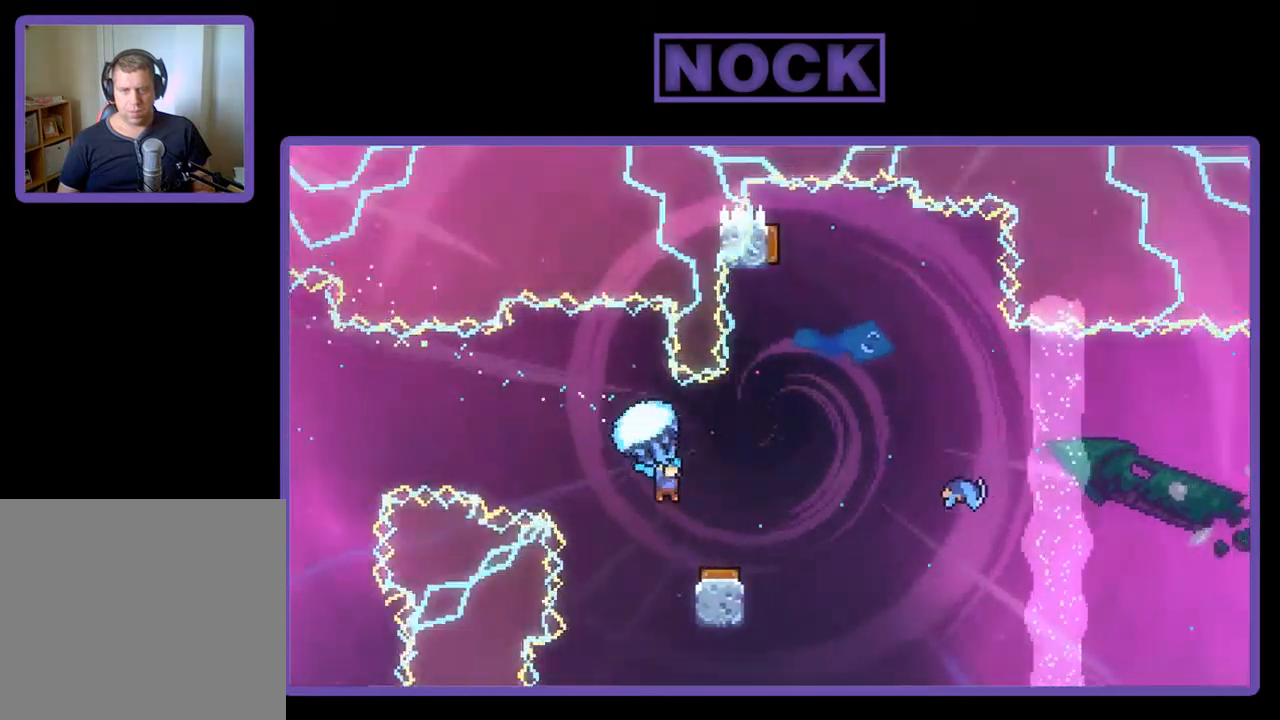
{"buttons": ["R2", "DPAD_LEFT"], "left_stick": "center", "events": [[117, "DPAD_LEFT", "down"]]}
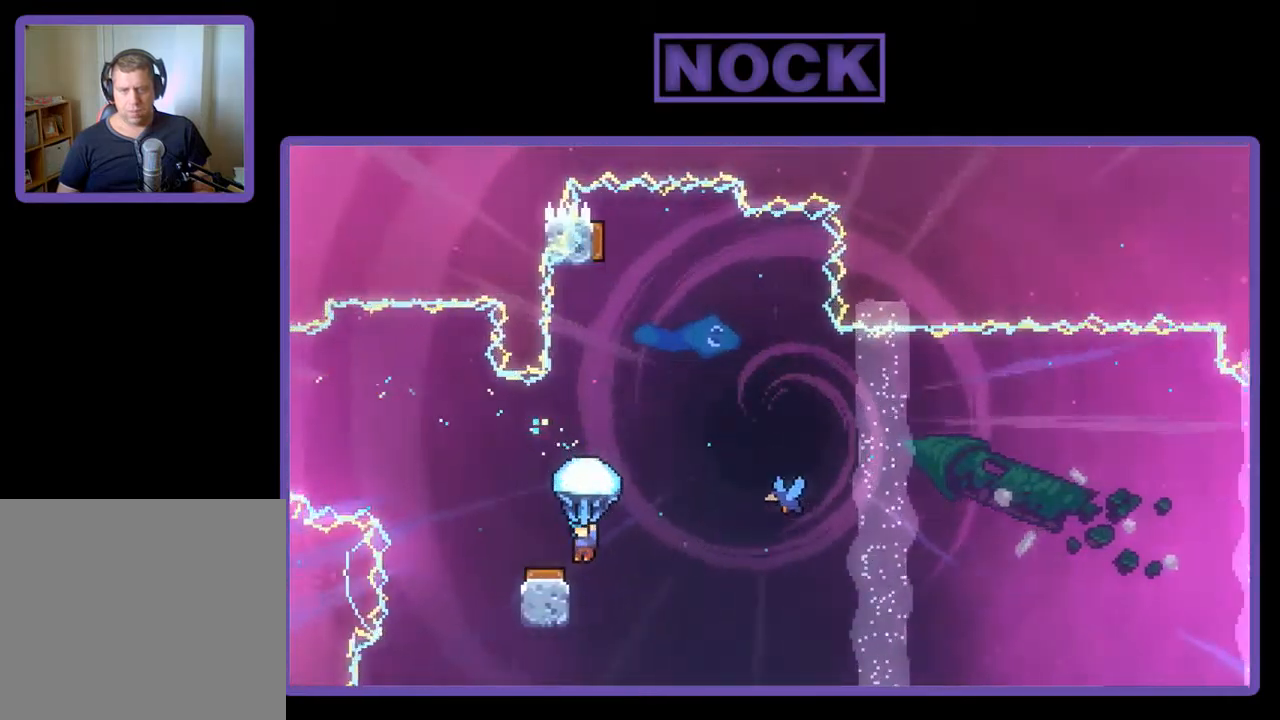
{"buttons": ["R2"], "left_stick": "center", "events": [[17, "DPAD_LEFT", "up"], [183, "DPAD_RIGHT", "down"], [483, "DPAD_RIGHT", "up"]]}
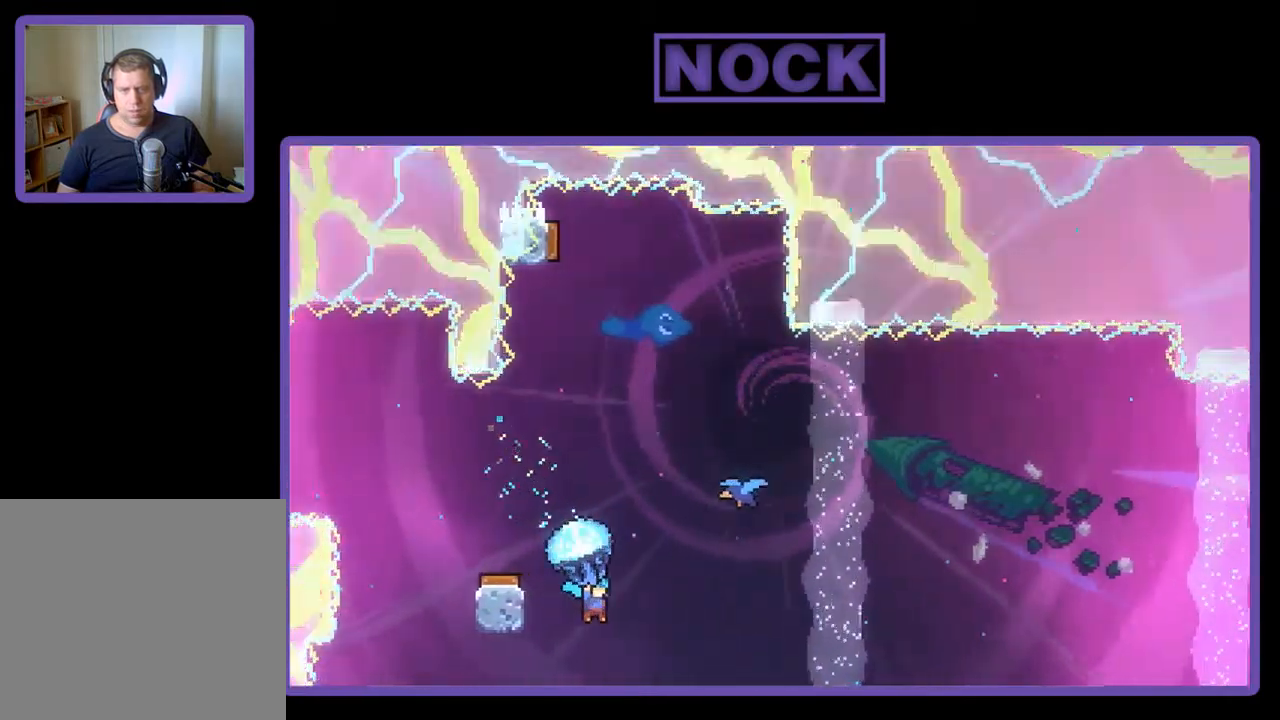
{"buttons": [], "left_stick": "center", "events": [[83, "DPAD_LEFT", "down"], [117, "DPAD_UP", "down"], [250, "DPAD_LEFT", "up"], [283, "DPAD_UP", "up"], [350, "R2", "up"]]}
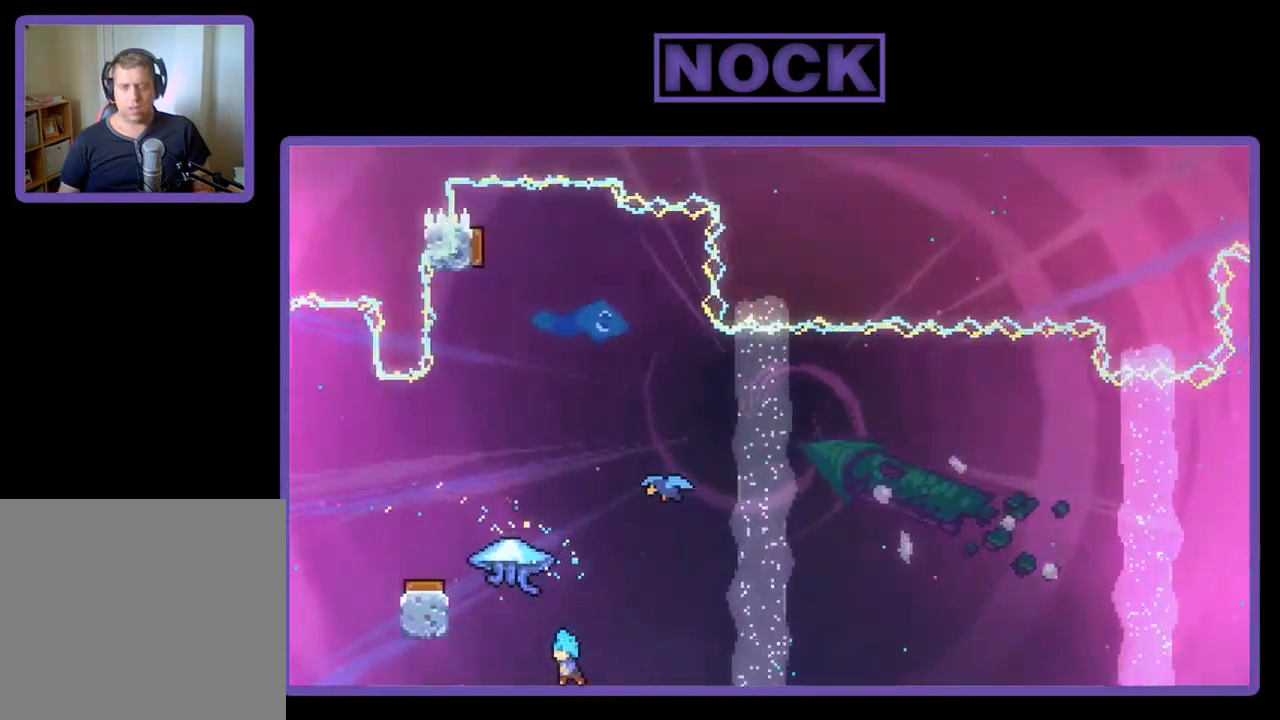
{"buttons": [], "left_stick": "center", "events": []}
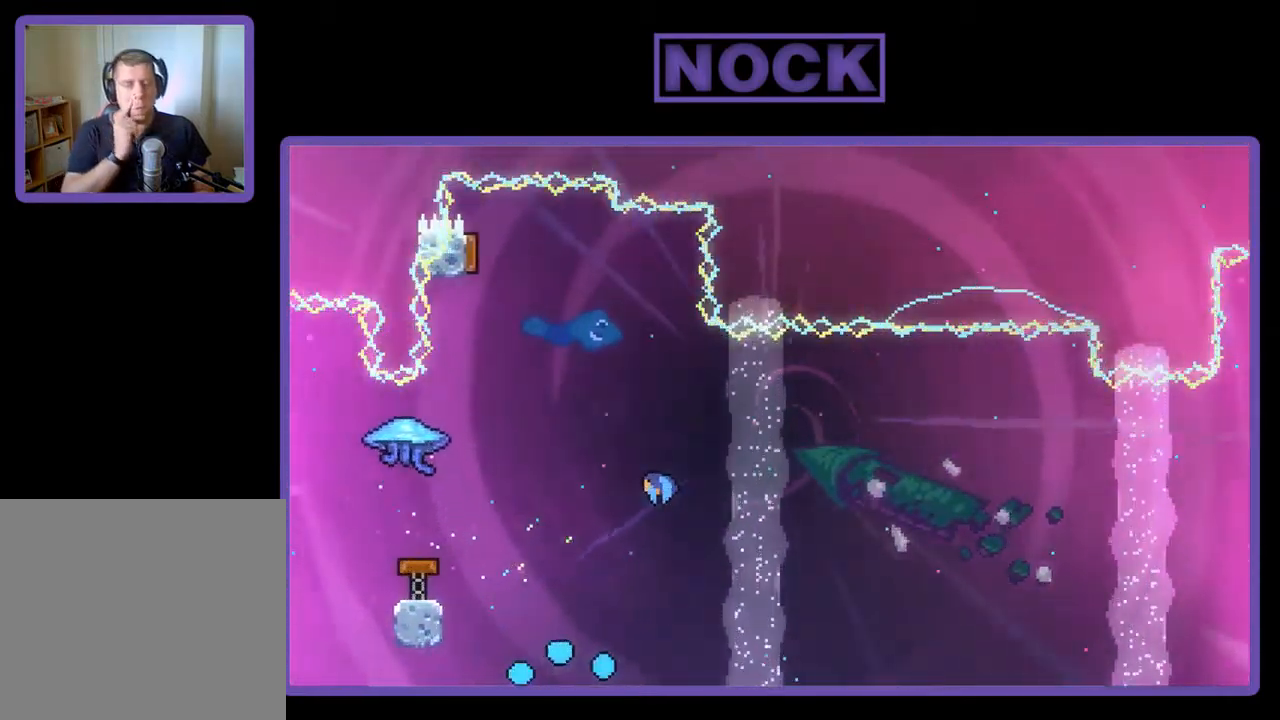
{"buttons": [], "left_stick": "center", "events": []}
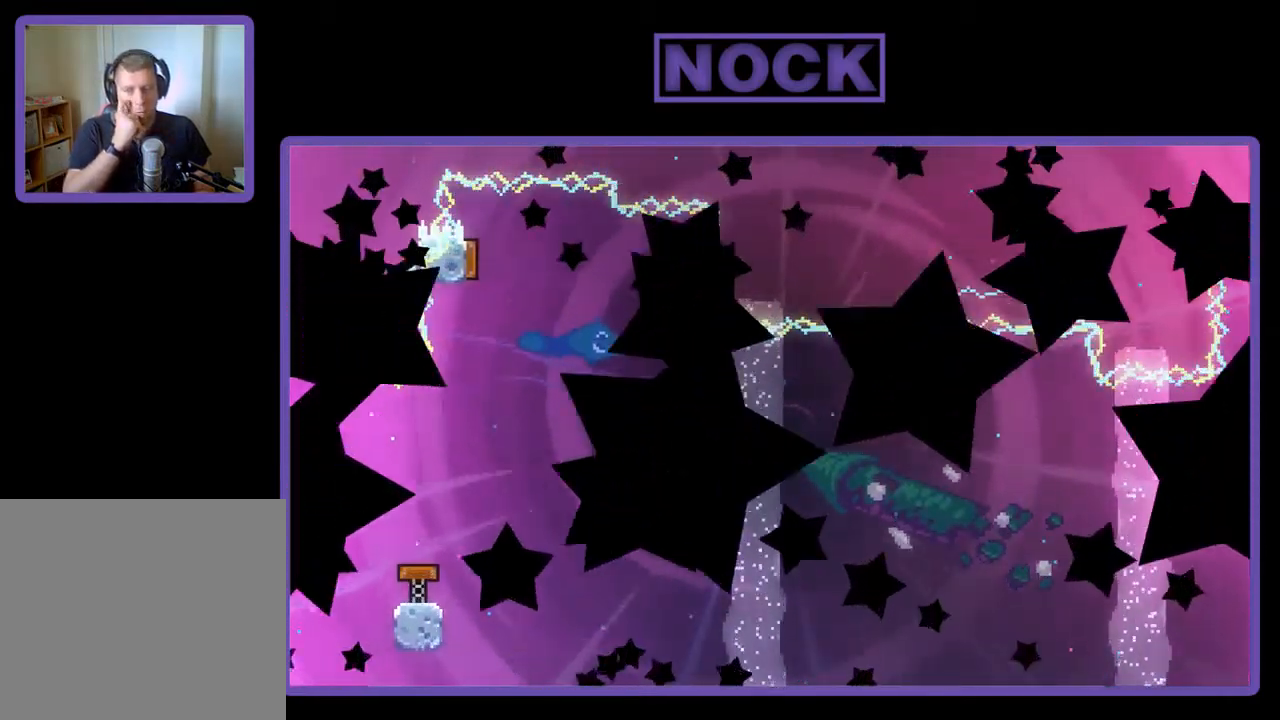
{"buttons": [], "left_stick": "center", "events": []}
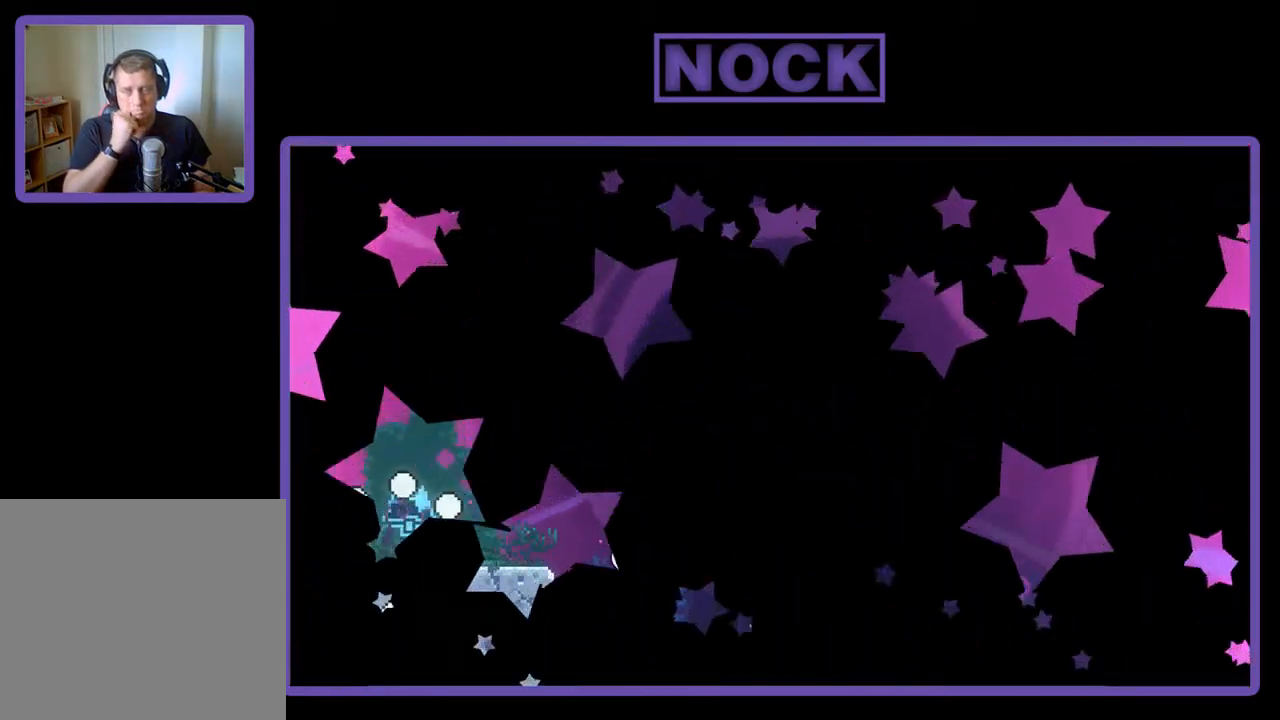
{"buttons": [], "left_stick": "center", "events": []}
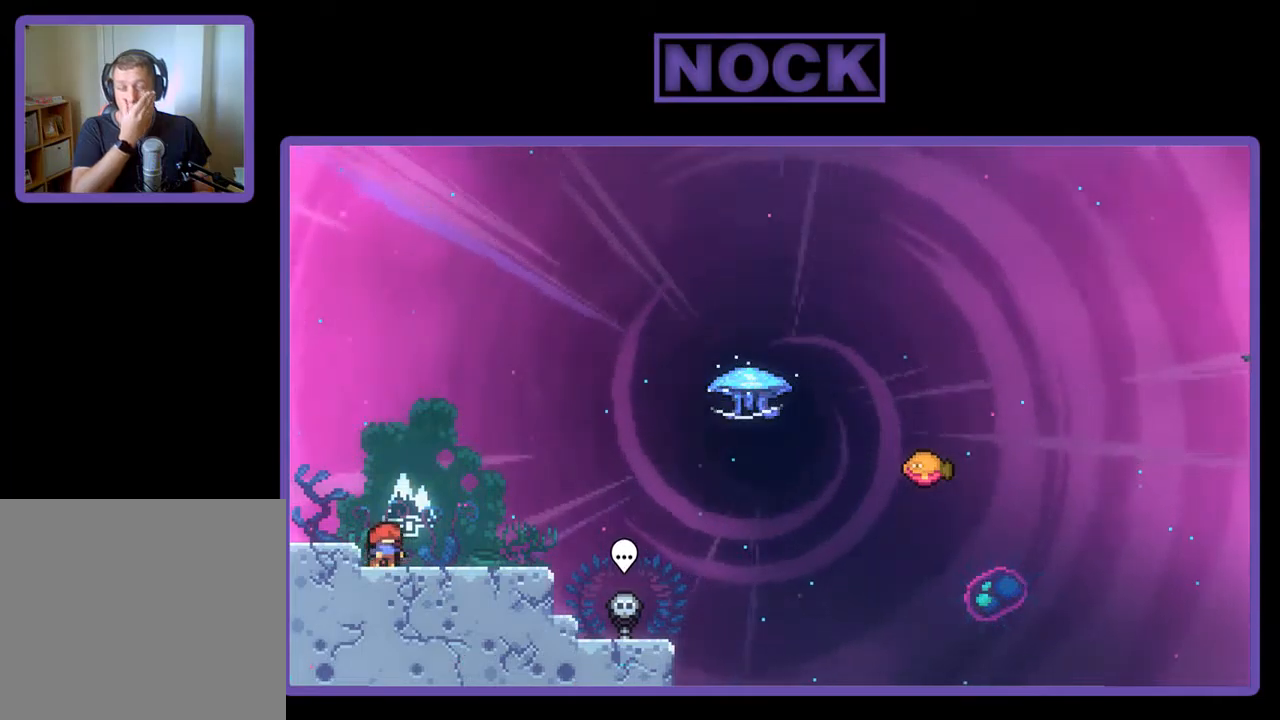
{"buttons": [], "left_stick": "center", "events": []}
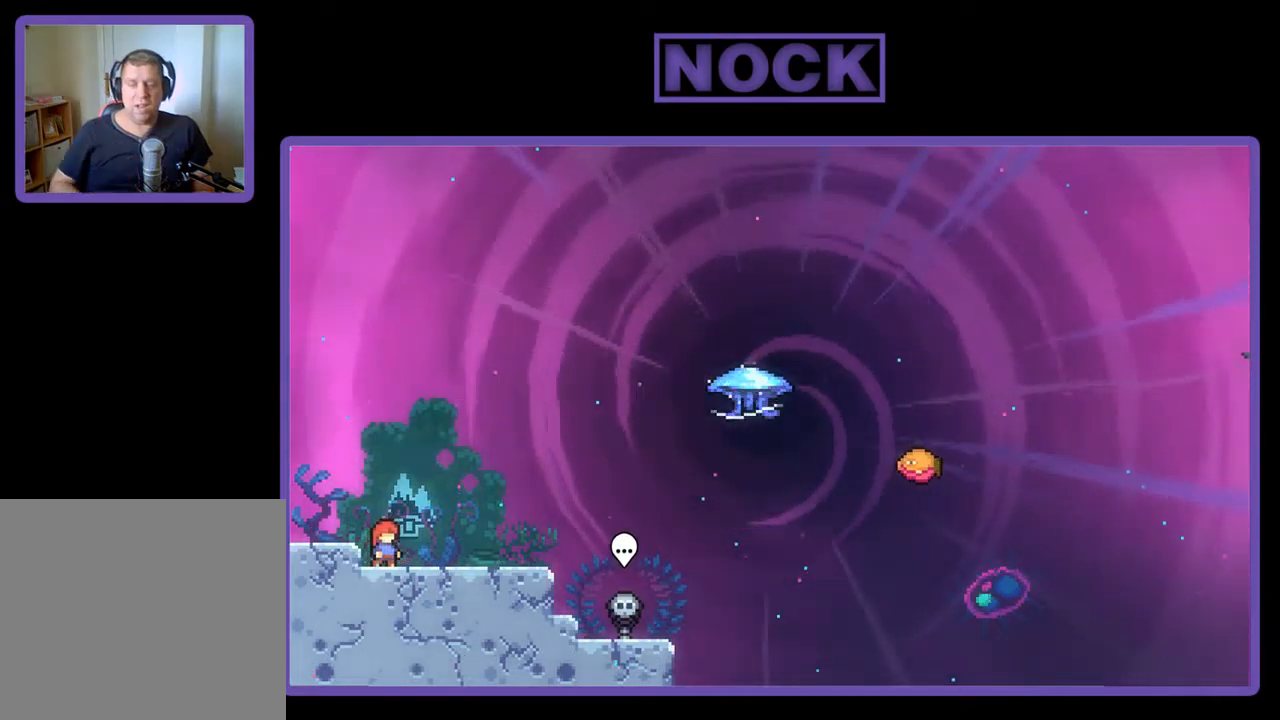
{"buttons": ["CROSS", "R2"], "left_stick": "center", "events": [[250, "R2", "down"], [284, "DPAD_RIGHT", "down"], [417, "DPAD_RIGHT", "up"], [484, "CROSS", "down"]]}
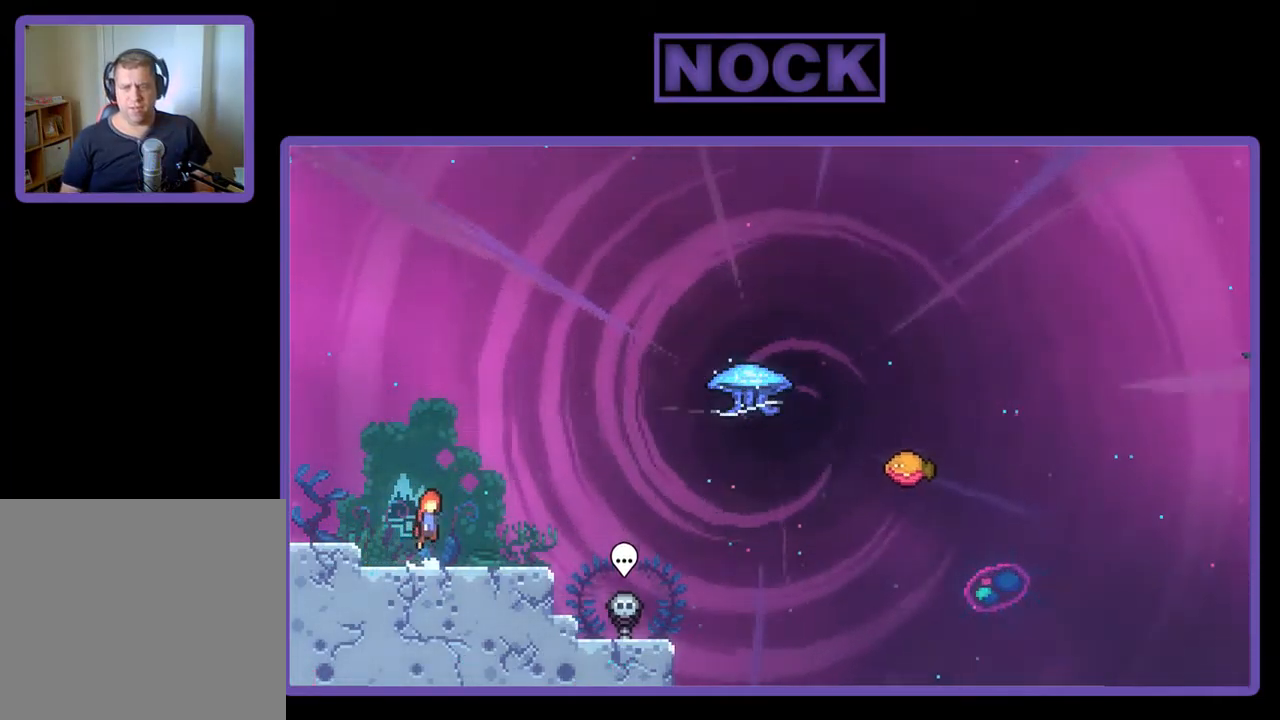
{"buttons": ["R2", "DPAD_DOWN", "DPAD_RIGHT"], "left_stick": "center", "events": [[117, "CROSS", "up"], [250, "DPAD_RIGHT", "down"], [317, "DPAD_DOWN", "down"], [350, "CIRCLE", "down"], [450, "CIRCLE", "up"]]}
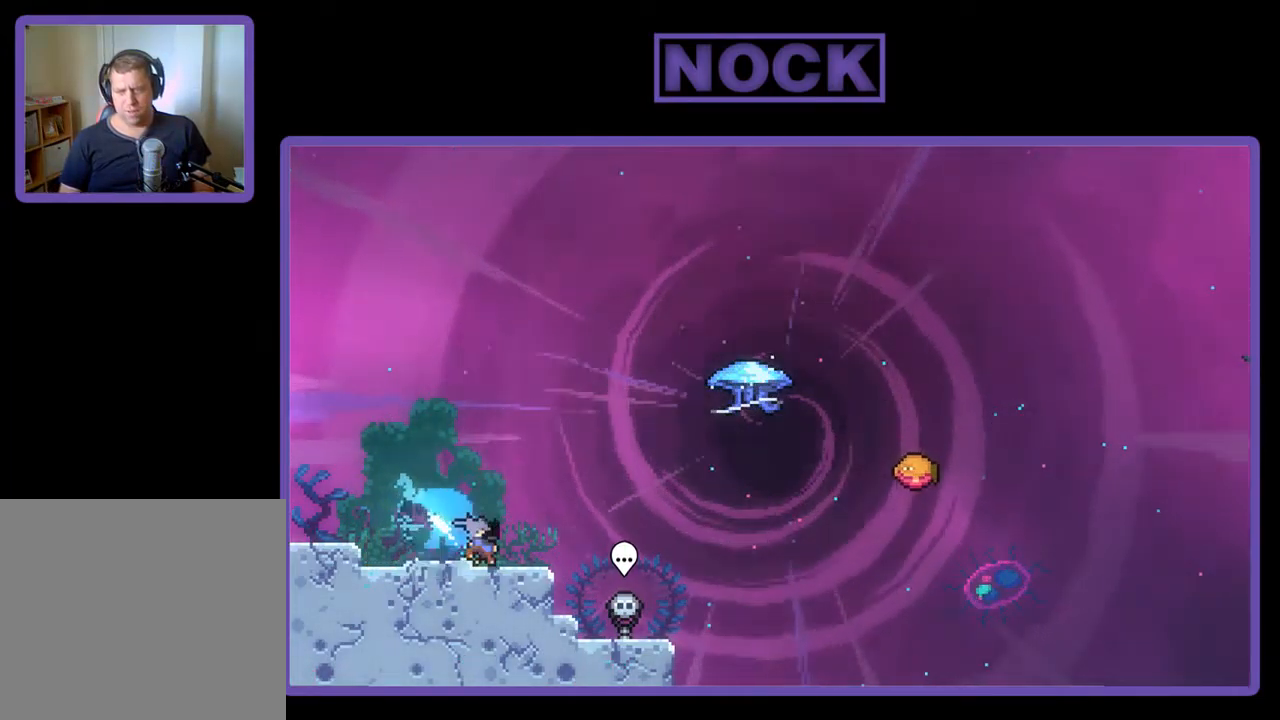
{"buttons": ["R2", "DPAD_UP"], "left_stick": "center", "events": [[50, "CROSS", "down"], [150, "DPAD_DOWN", "up"], [217, "CROSS", "up"], [284, "DPAD_RIGHT", "up"], [350, "CIRCLE", "down"], [350, "DPAD_UP", "down"], [484, "CIRCLE", "up"]]}
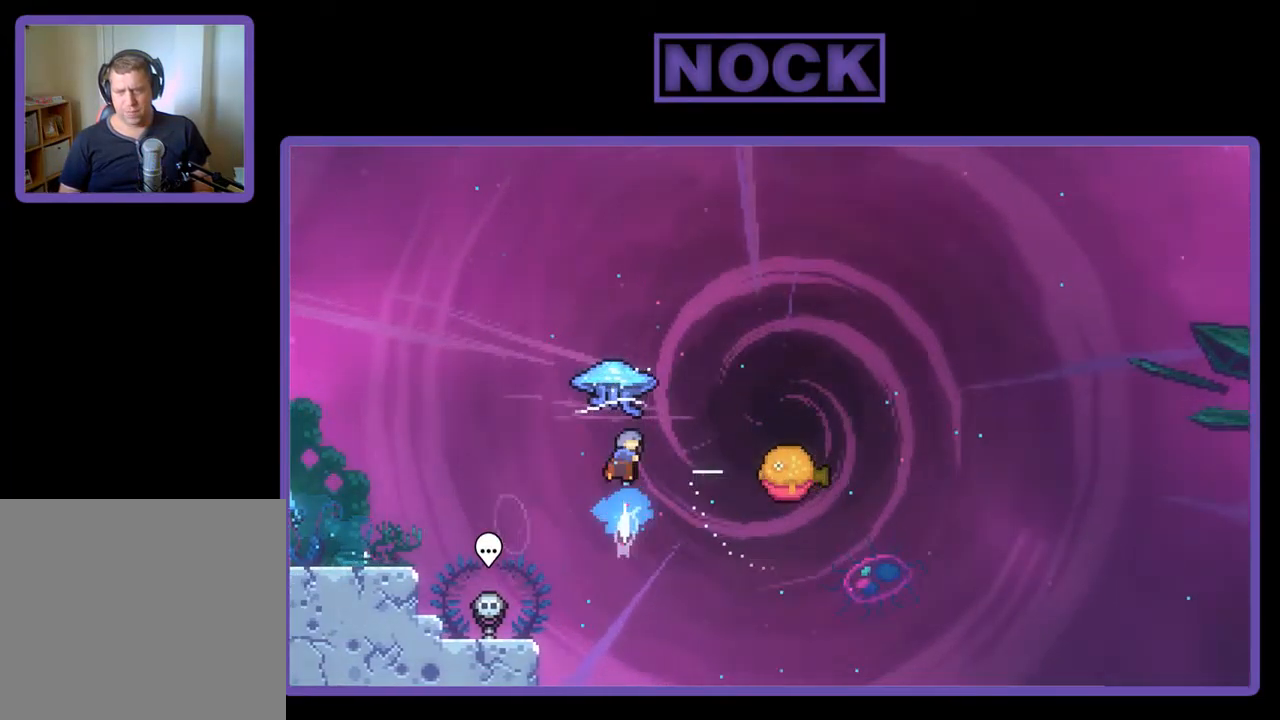
{"buttons": ["R2", "DPAD_RIGHT"], "left_stick": "center", "events": [[50, "DPAD_UP", "up"], [150, "DPAD_RIGHT", "down"]]}
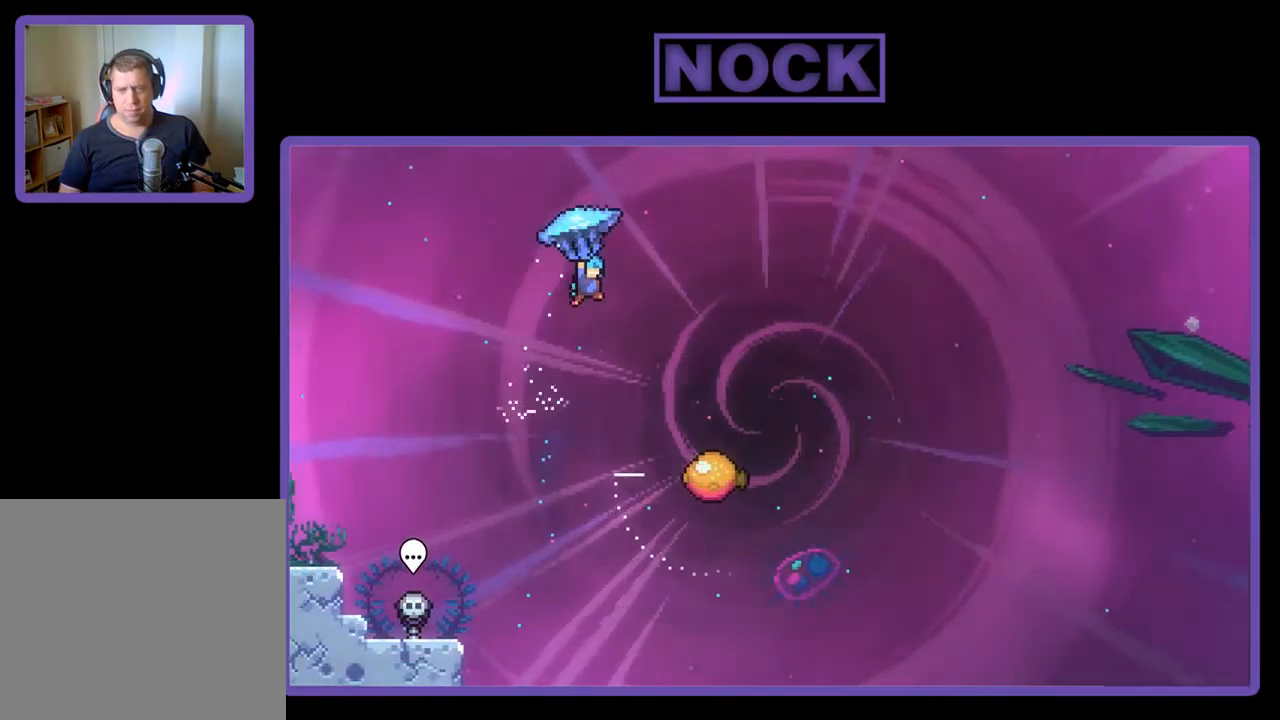
{"buttons": ["R2", "DPAD_DOWN"], "left_stick": "center", "events": [[384, "DPAD_DOWN", "down"], [450, "DPAD_RIGHT", "up"]]}
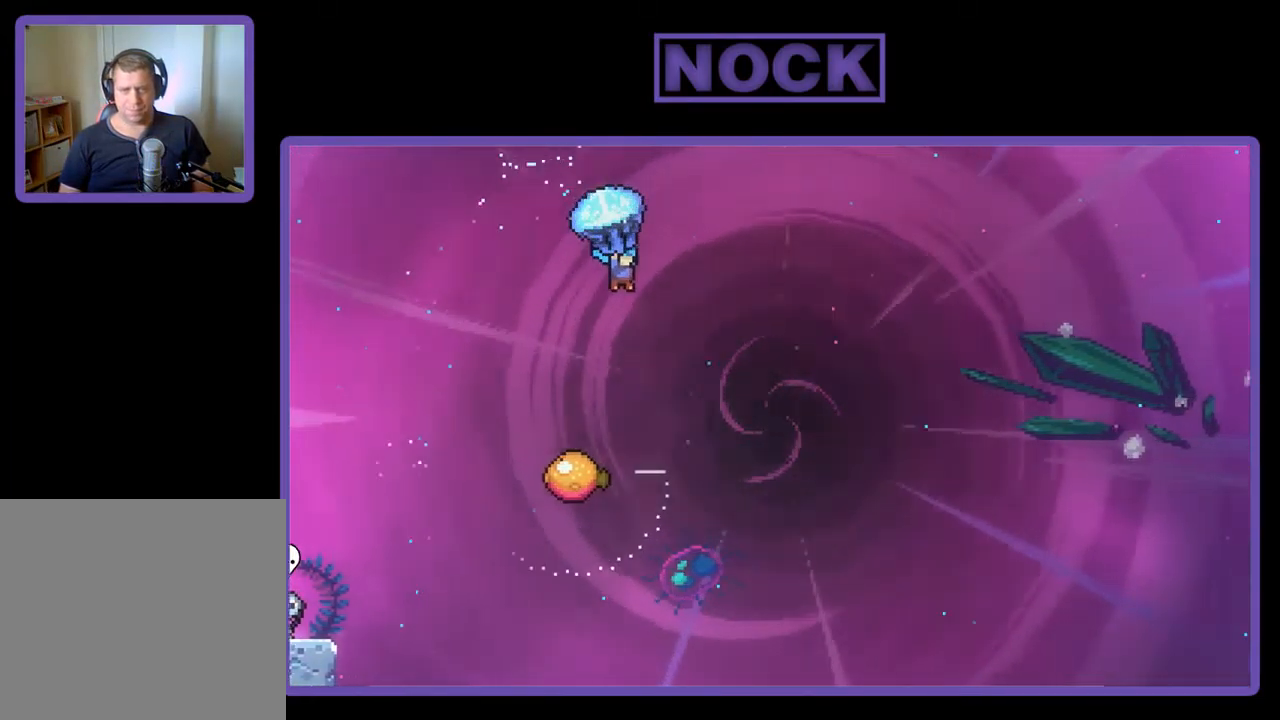
{"buttons": ["R2", "DPAD_LEFT"], "left_stick": "center", "events": [[417, "DPAD_DOWN", "up"], [417, "DPAD_LEFT", "down"]]}